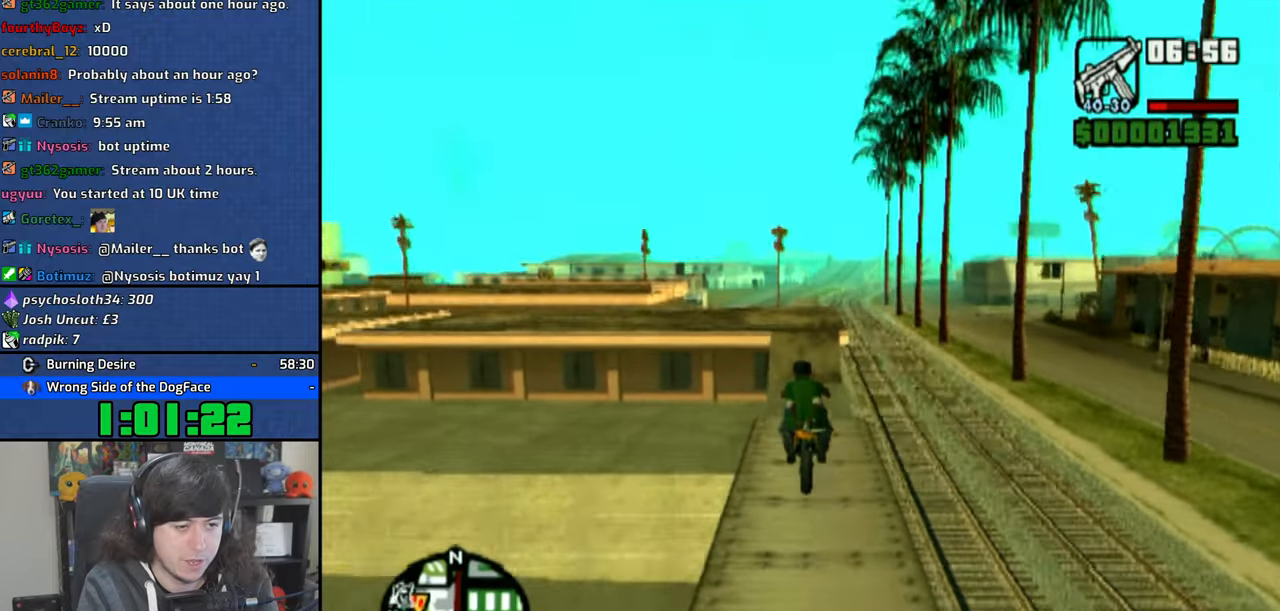
Gameplay with a controller (PlayStation layout); each line is a JSON object with the inputs held at the frame after it (dt_ms = milliseconds from this image to that frame). "events" lists button and stick changes between this image and that frame as [ms after this image, input, new state], when the widget could be followed in between. Not read: L3 SQUARE.
{"dt_ms": 500, "buttons": [], "left_stick": "left", "right_stick": "center", "events": [[450, "left_stick", "left"]]}
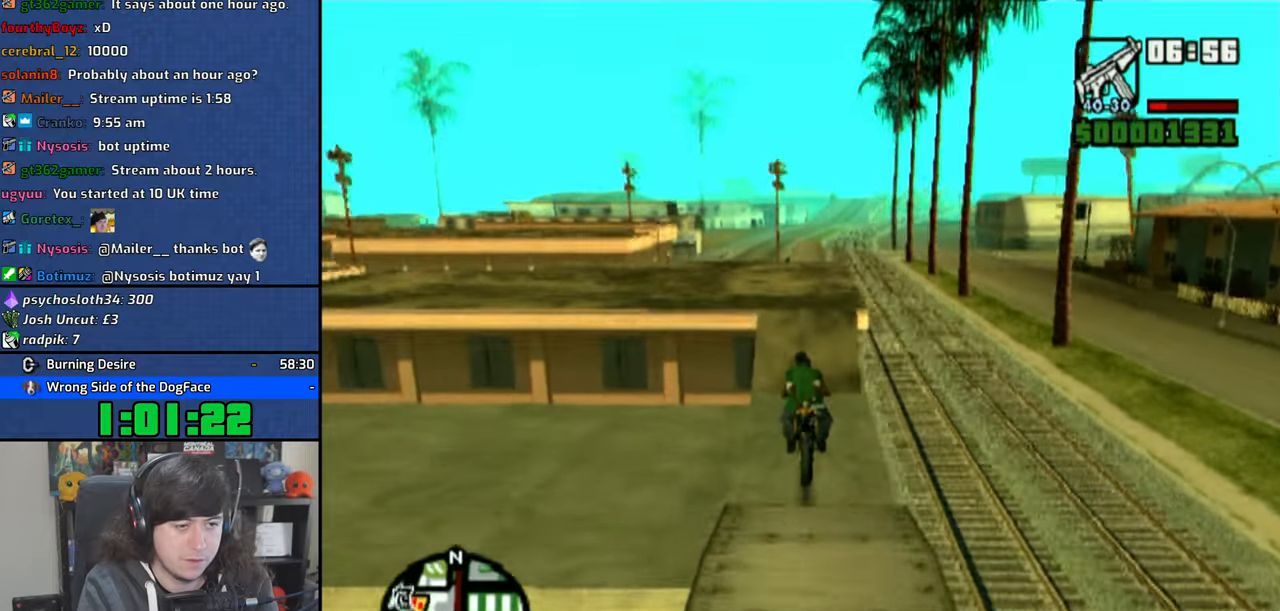
{"dt_ms": 500, "buttons": ["CROSS"], "left_stick": "up-left", "right_stick": "center", "events": [[16, "left_stick", "center"], [300, "left_stick", "left"], [383, "left_stick", "up-left"], [416, "CROSS", "down"]]}
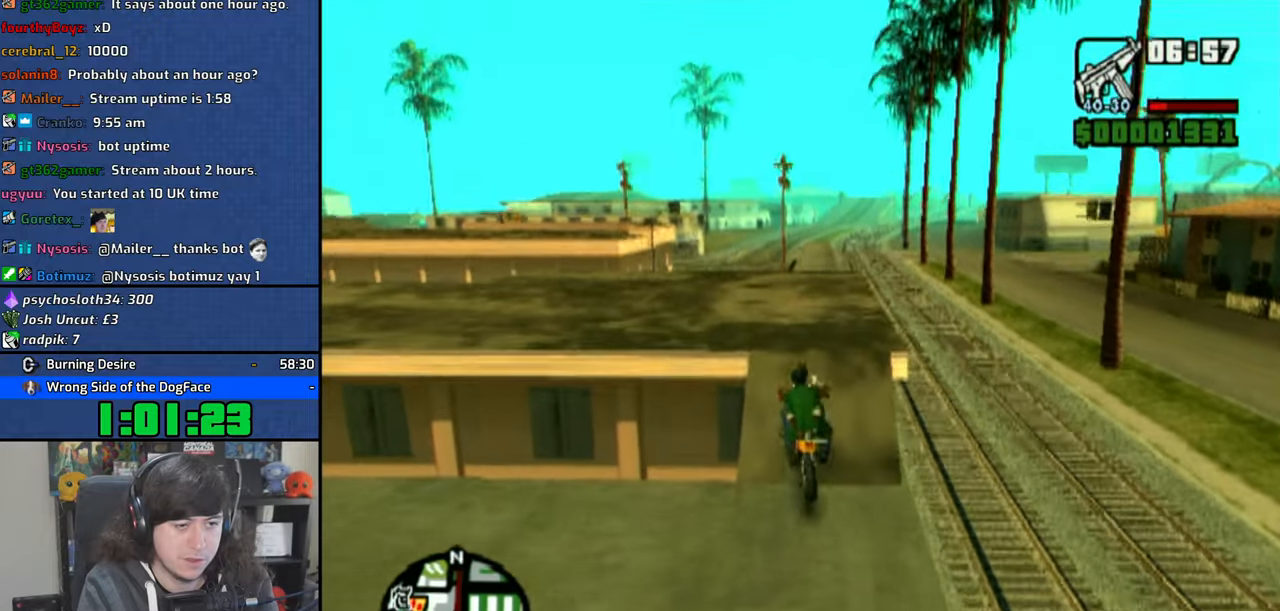
{"dt_ms": 500, "buttons": [], "left_stick": "center", "right_stick": "down", "events": [[16, "CROSS", "up"], [100, "CROSS", "down"], [166, "left_stick", "center"], [200, "CROSS", "up"], [366, "right_stick", "down"]]}
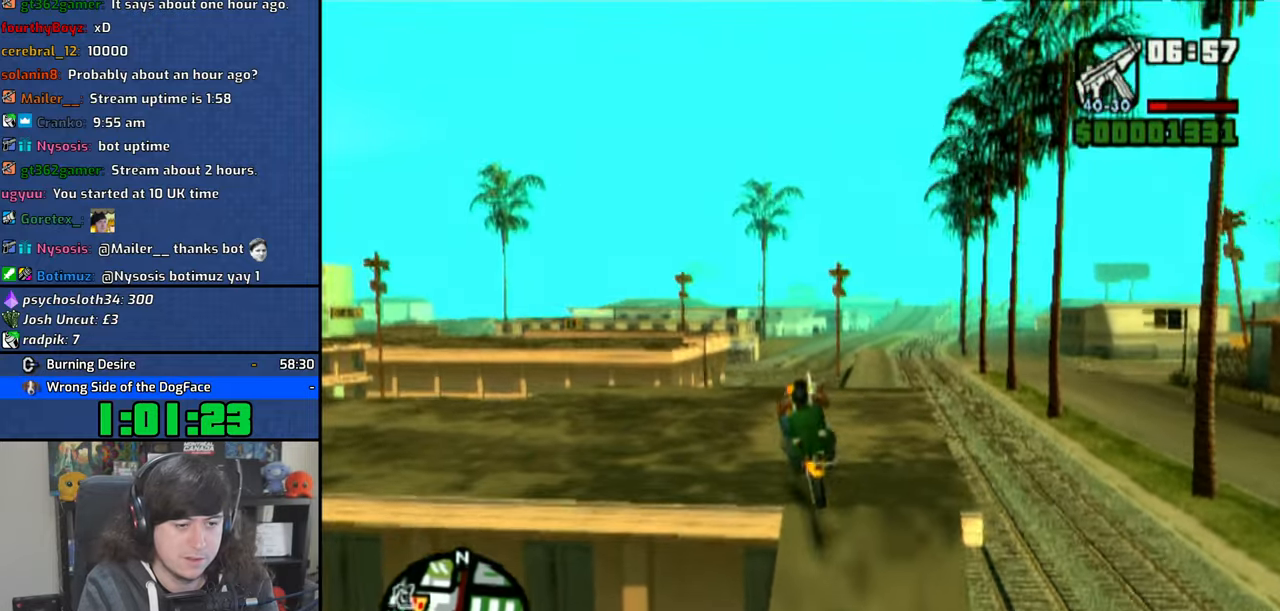
{"dt_ms": 500, "buttons": ["CROSS"], "left_stick": "right", "right_stick": "center", "events": [[83, "right_stick", "down-right"], [316, "right_stick", "center"], [433, "CROSS", "down"], [466, "left_stick", "right"]]}
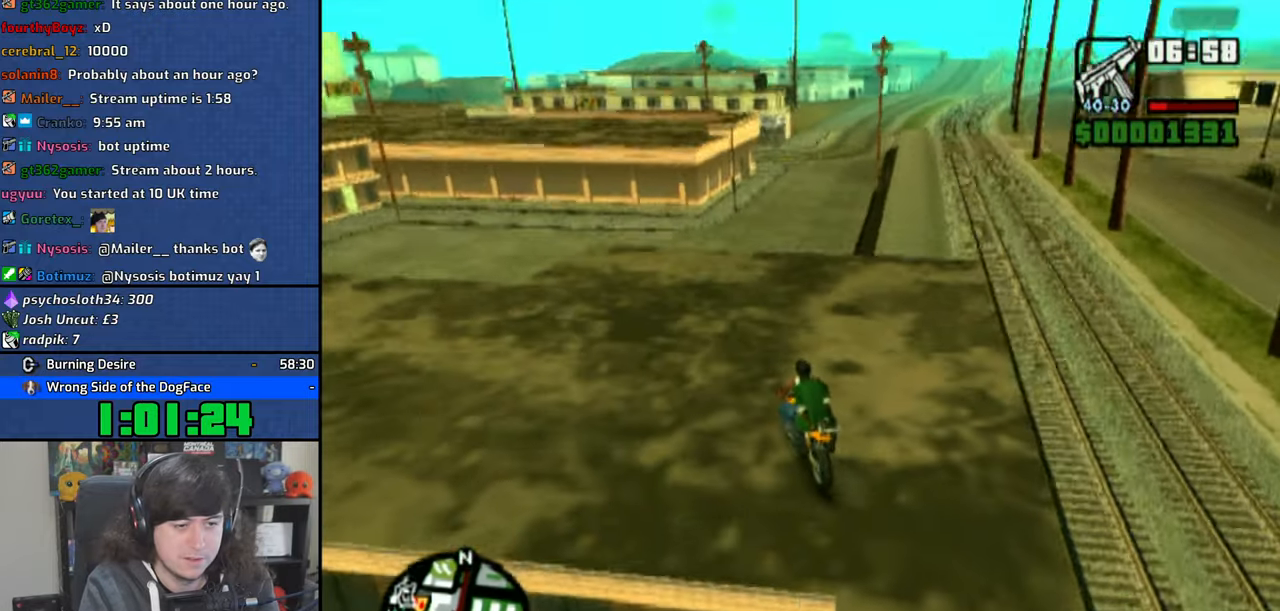
{"dt_ms": 500, "buttons": [], "left_stick": "center", "right_stick": "center", "events": [[16, "CROSS", "up"], [250, "right_stick", "right"], [483, "right_stick", "center"], [500, "left_stick", "center"]]}
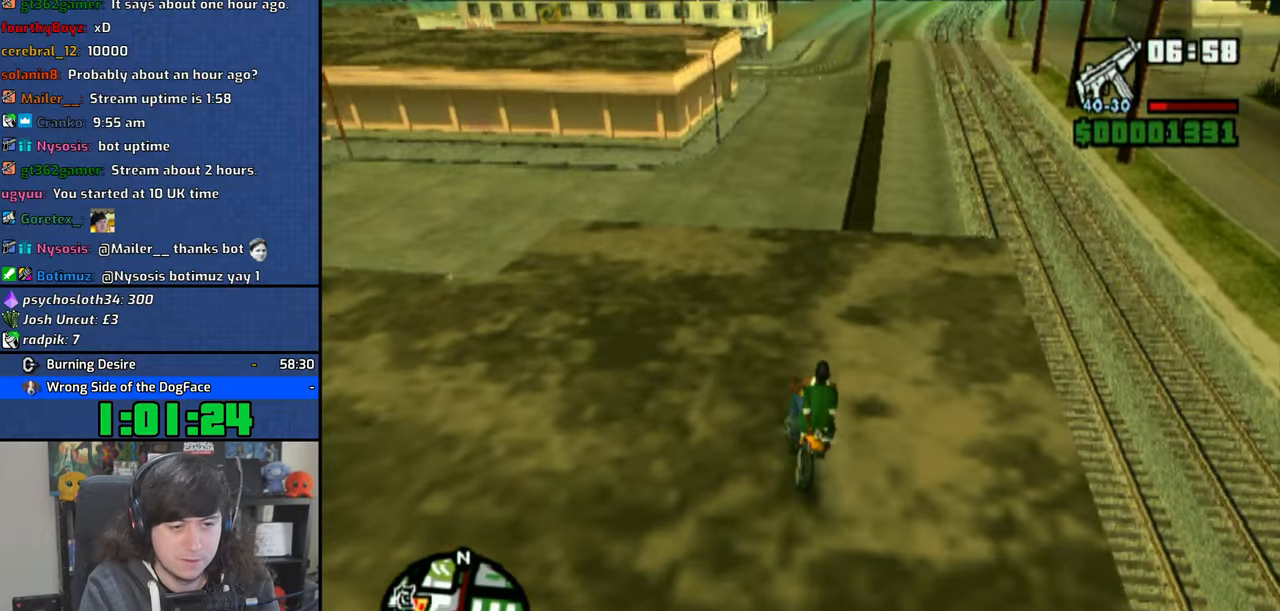
{"dt_ms": 500, "buttons": [], "left_stick": "left", "right_stick": "center", "events": [[216, "left_stick", "left"]]}
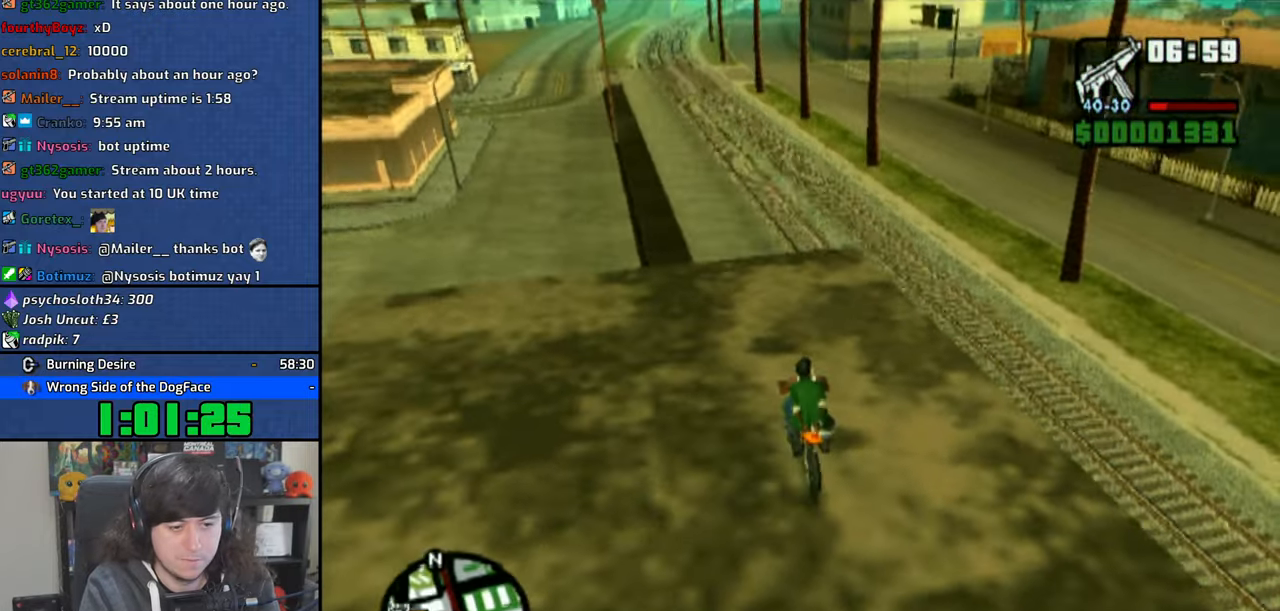
{"dt_ms": 500, "buttons": [], "left_stick": "center", "right_stick": "center", "events": [[183, "left_stick", "center"]]}
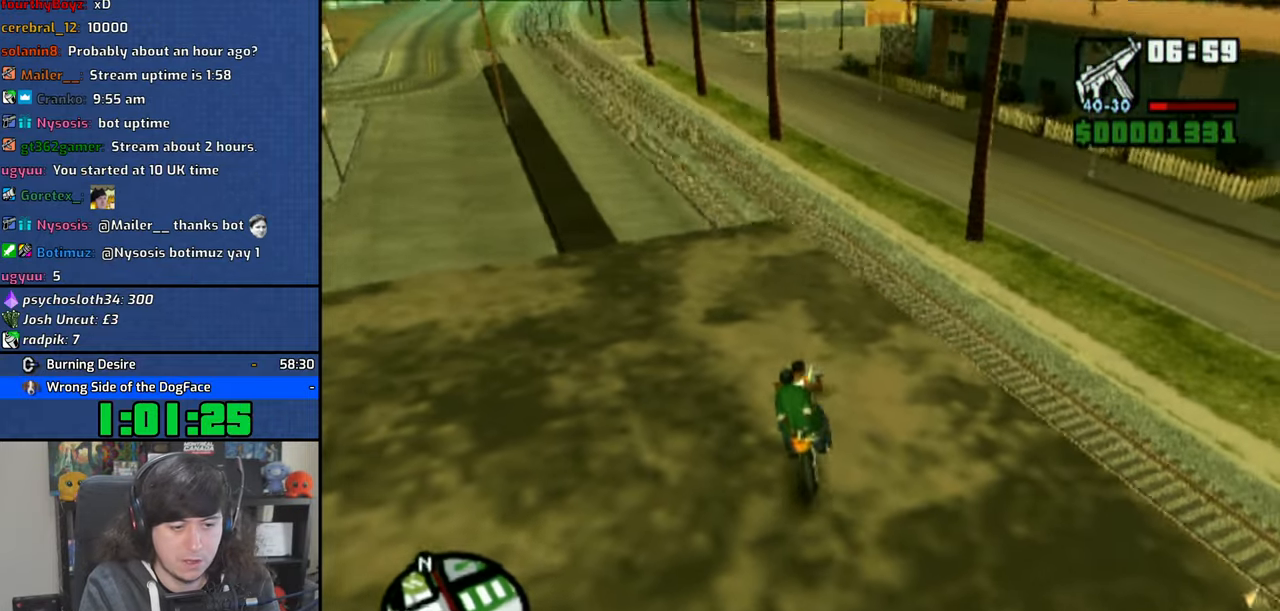
{"dt_ms": 500, "buttons": [], "left_stick": "right", "right_stick": "center", "events": [[483, "left_stick", "right"]]}
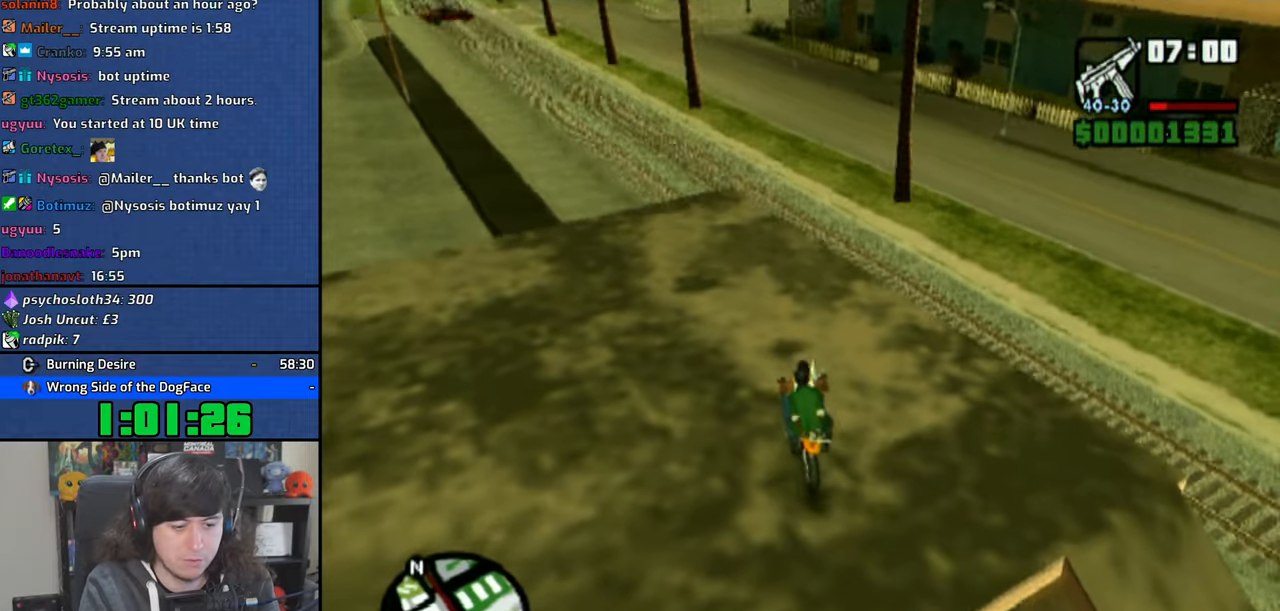
{"dt_ms": 500, "buttons": [], "left_stick": "center", "right_stick": "center", "events": [[300, "left_stick", "center"]]}
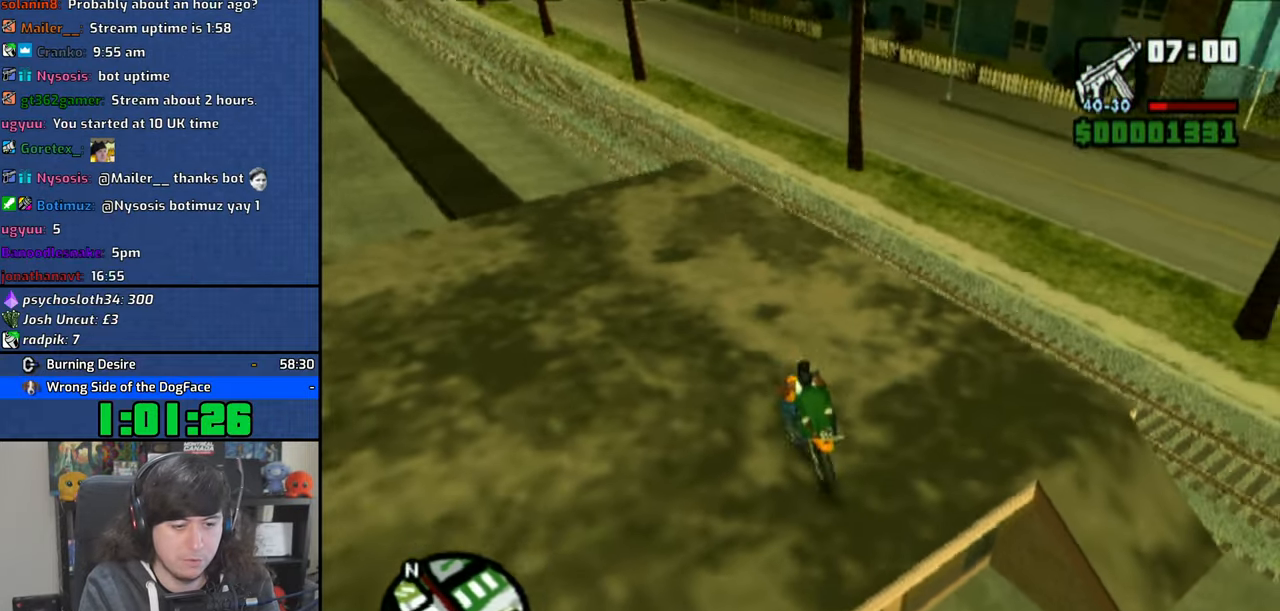
{"dt_ms": 500, "buttons": ["CROSS"], "left_stick": "center", "right_stick": "center", "events": [[66, "left_stick", "left"], [416, "left_stick", "center"], [500, "CROSS", "down"]]}
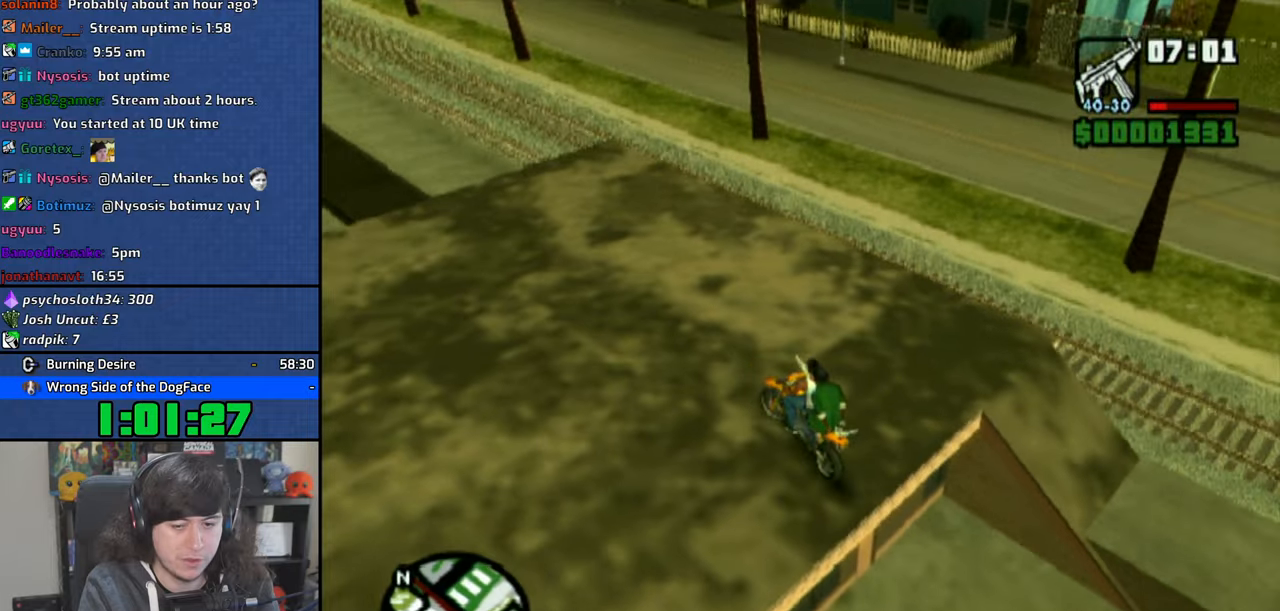
{"dt_ms": 500, "buttons": [], "left_stick": "right", "right_stick": "center", "events": [[116, "CROSS", "up"], [116, "left_stick", "up"], [183, "CROSS", "down"], [183, "left_stick", "right"], [283, "CROSS", "up"]]}
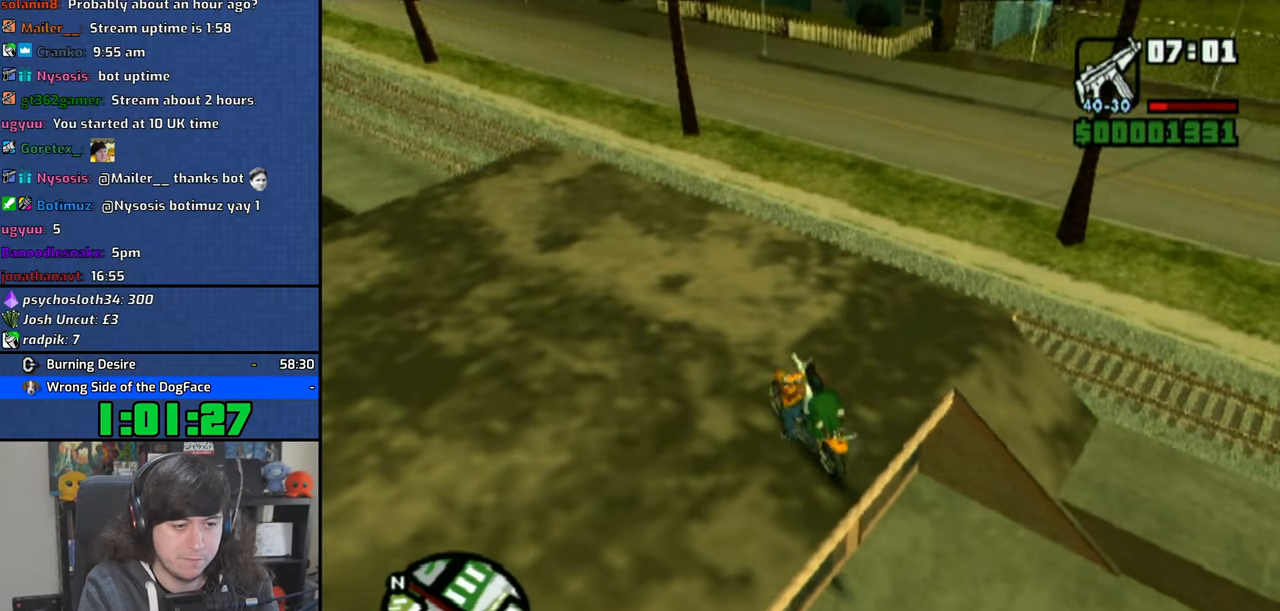
{"dt_ms": 500, "buttons": [], "left_stick": "center", "right_stick": "left", "events": [[216, "right_stick", "left"], [266, "left_stick", "center"]]}
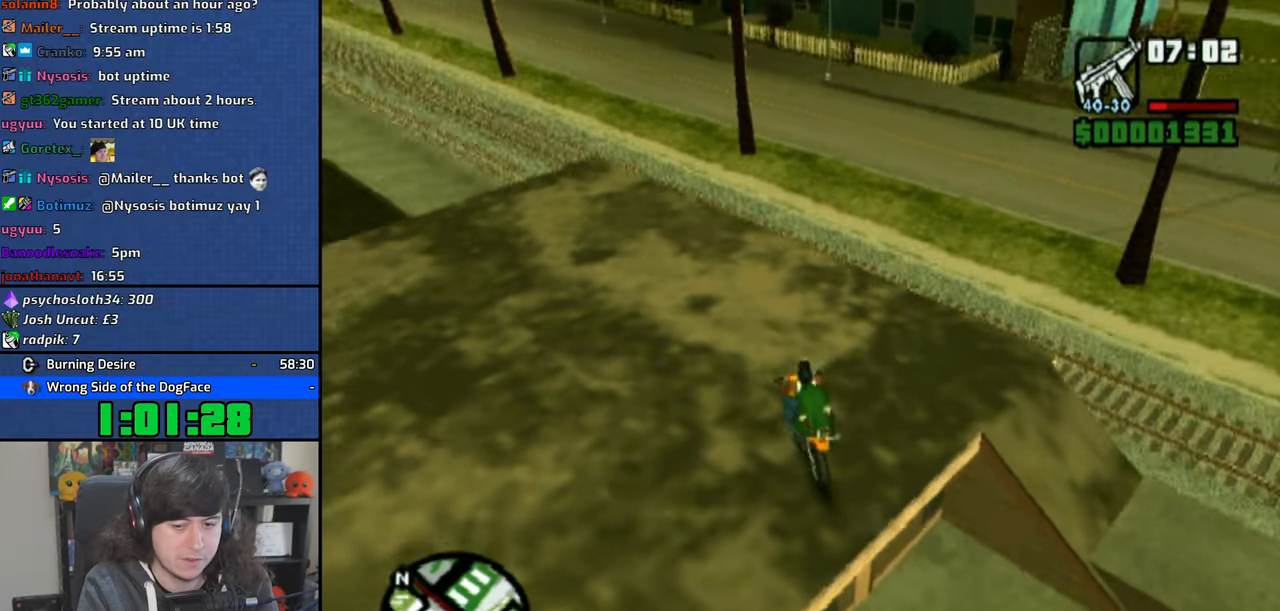
{"dt_ms": 500, "buttons": [], "left_stick": "center", "right_stick": "right", "events": [[83, "right_stick", "center"], [450, "right_stick", "right"]]}
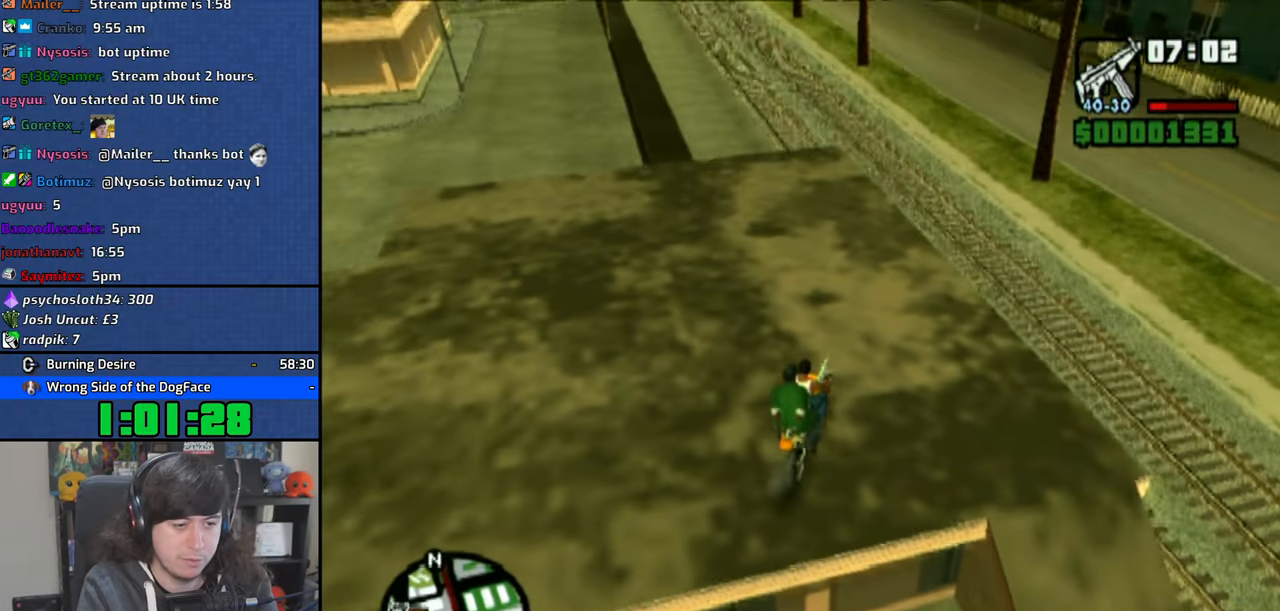
{"dt_ms": 500, "buttons": [], "left_stick": "center", "right_stick": "center"}
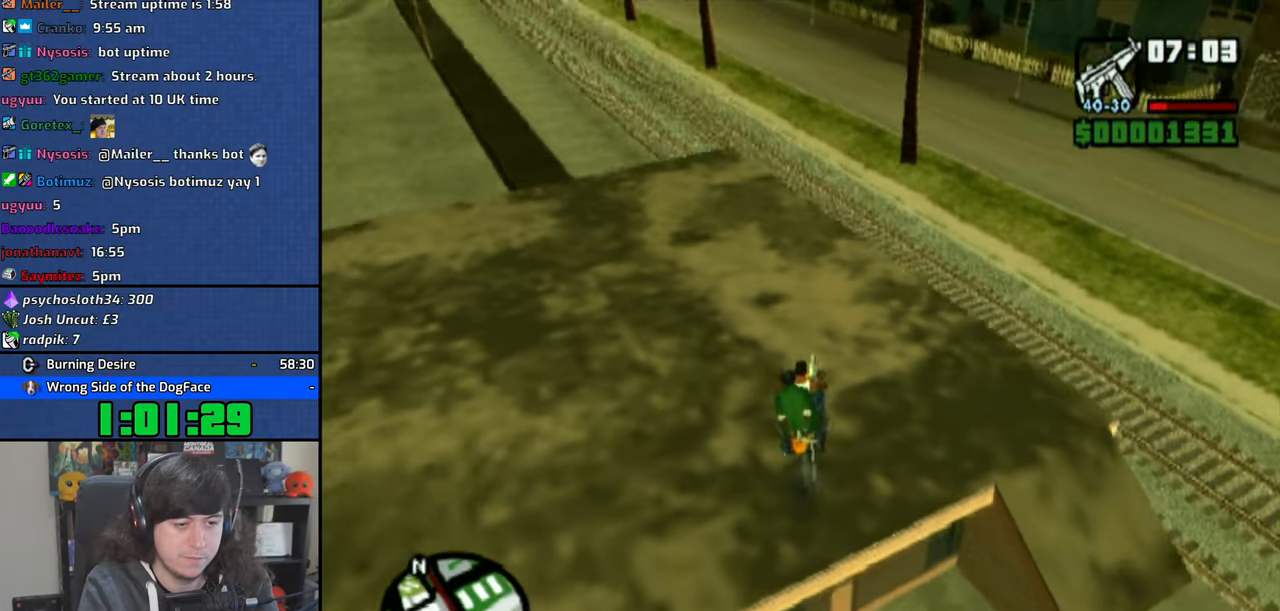
{"dt_ms": 500, "buttons": [], "left_stick": "center", "right_stick": "up", "events": [[500, "right_stick", "up"]]}
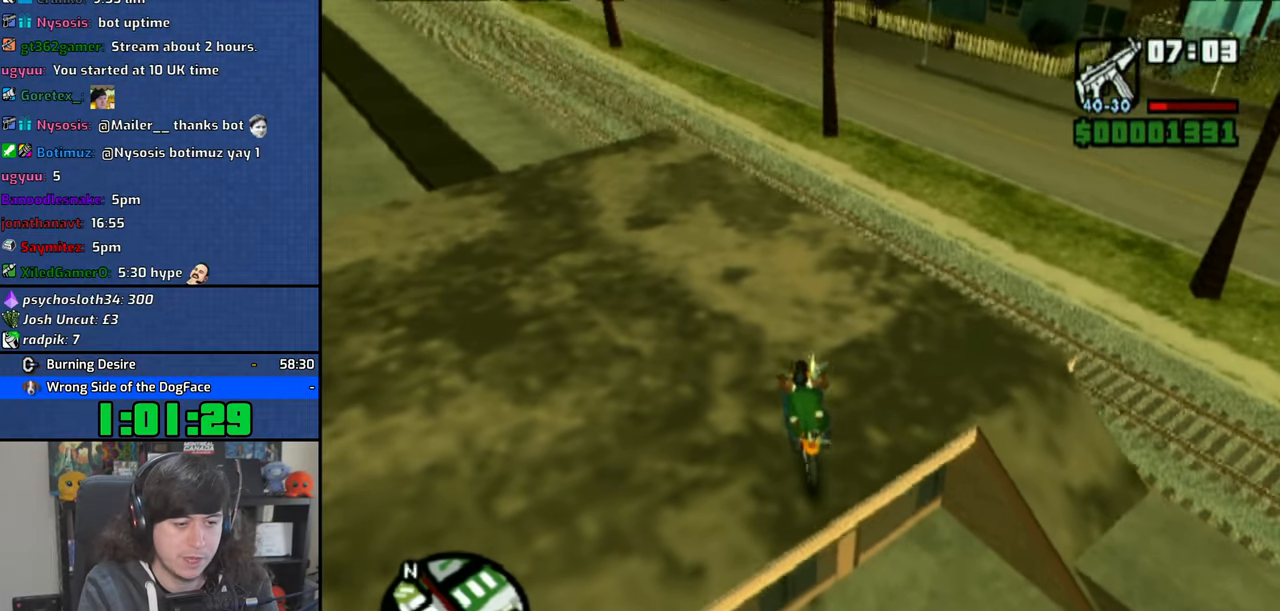
{"dt_ms": 500, "buttons": [], "left_stick": "center", "right_stick": "center", "events": [[200, "right_stick", "center"], [300, "CROSS", "down"], [400, "CROSS", "up"]]}
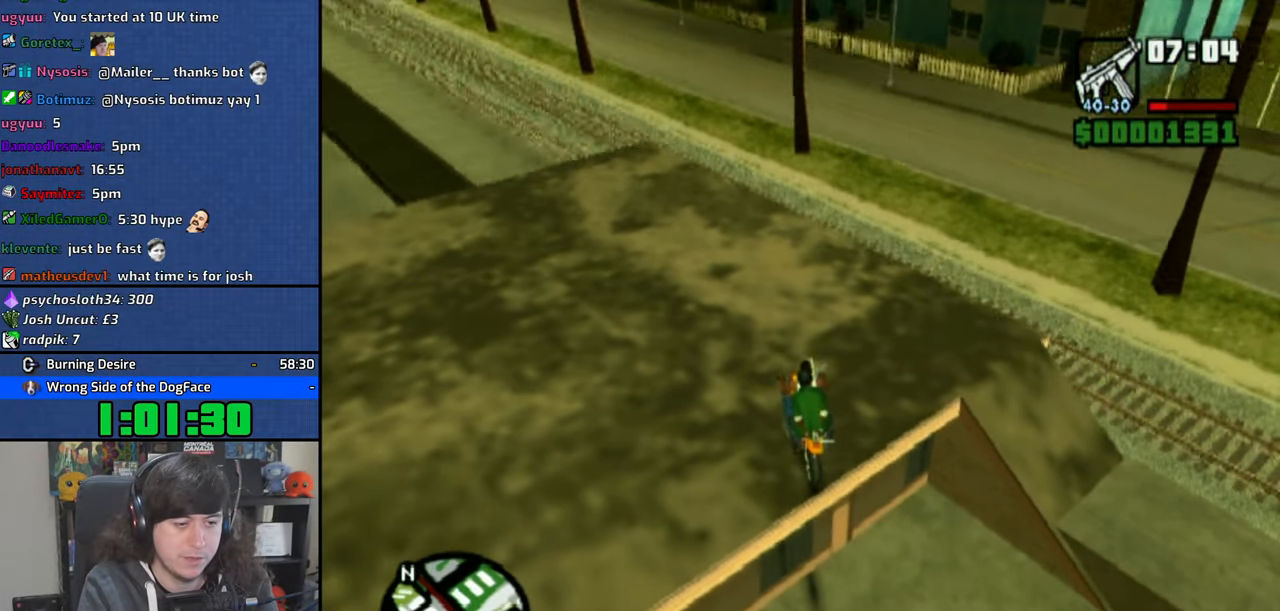
{"dt_ms": 500, "buttons": [], "left_stick": "center", "right_stick": "center", "events": []}
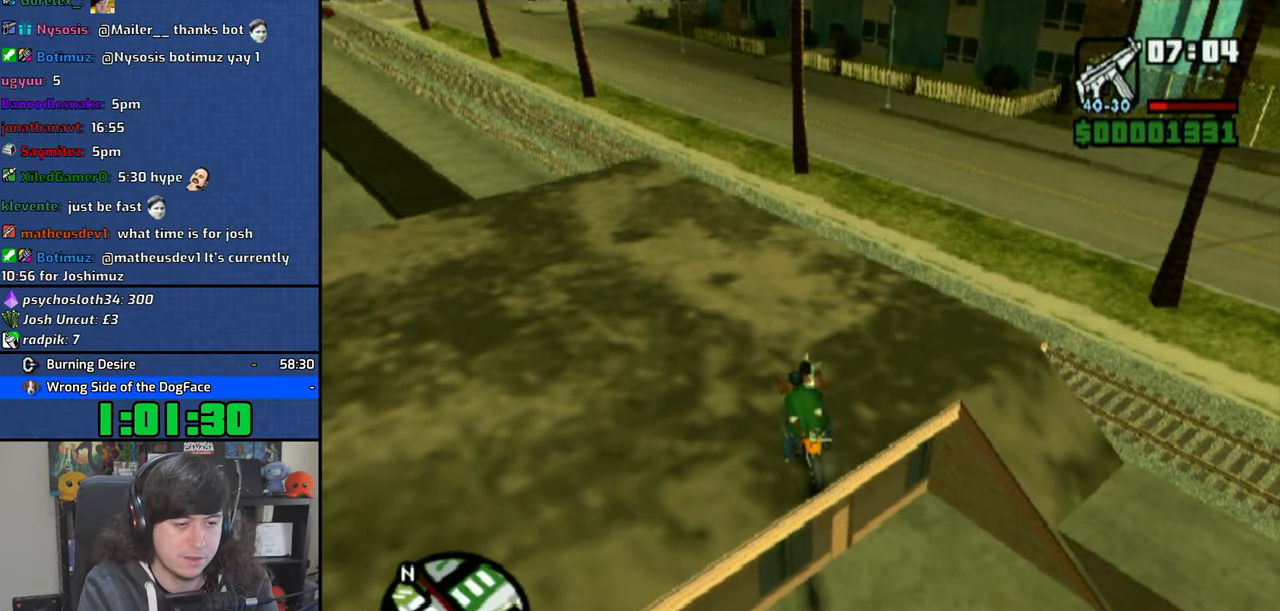
{"dt_ms": 500, "buttons": [], "left_stick": "center", "right_stick": "center", "events": [[183, "right_stick", "up-left"], [300, "right_stick", "center"]]}
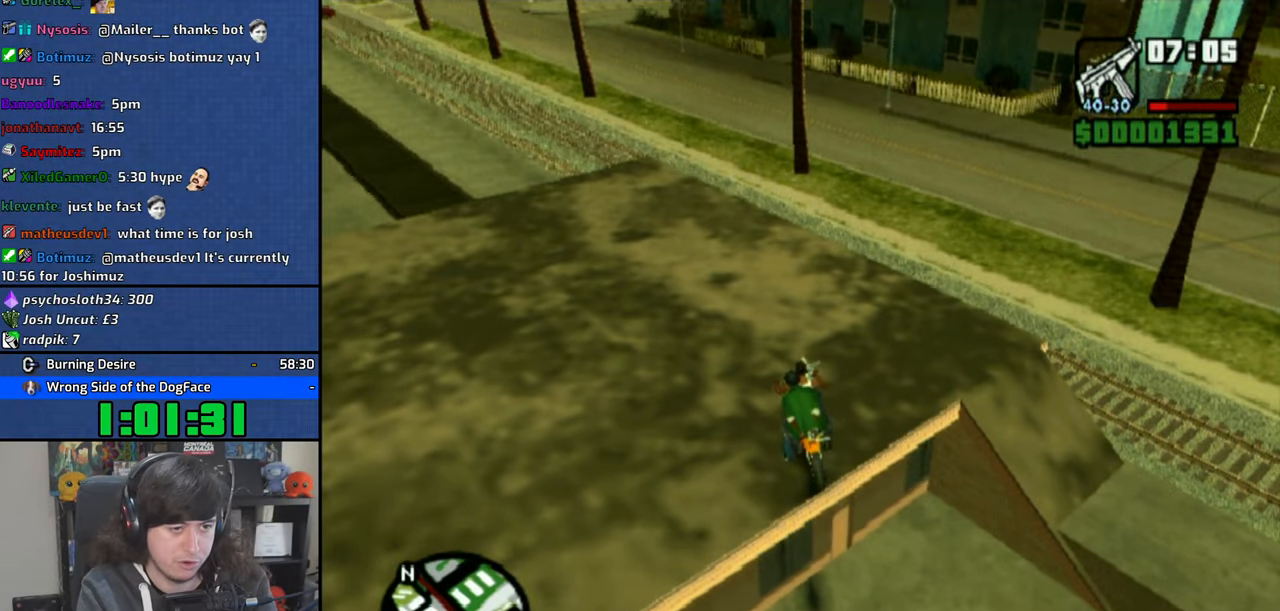
{"dt_ms": 500, "buttons": [], "left_stick": "center", "right_stick": "center", "events": [[250, "right_stick", "left"], [366, "right_stick", "center"]]}
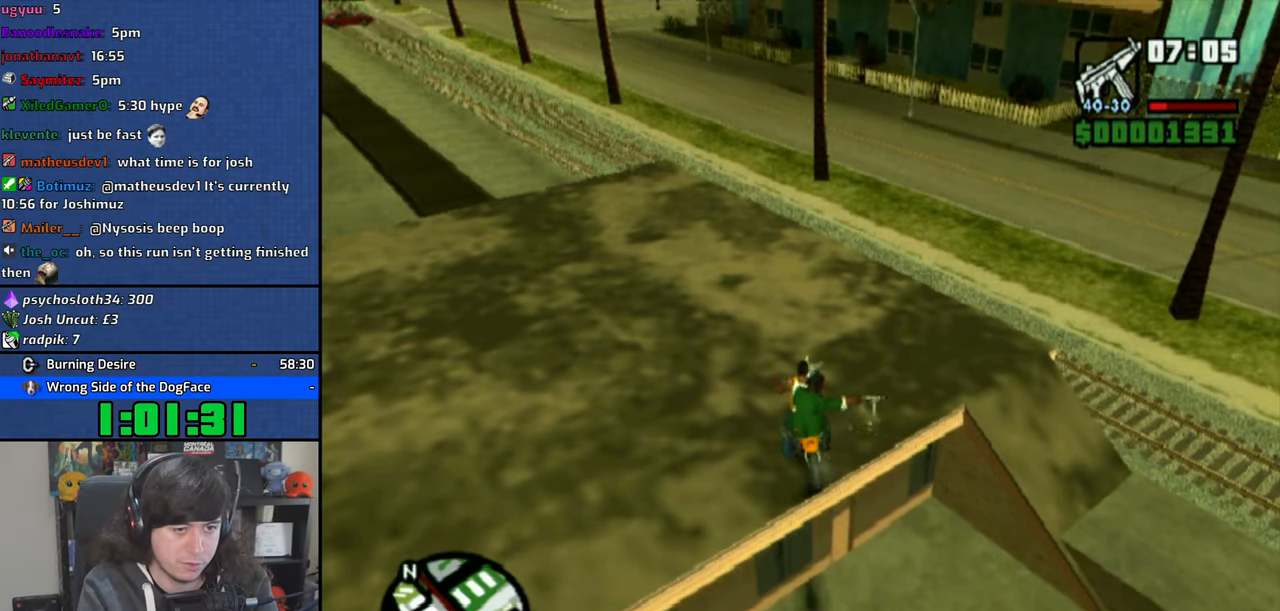
{"dt_ms": 500, "buttons": ["CROSS"], "left_stick": "center", "right_stick": "center", "events": [[200, "CROSS", "down"]]}
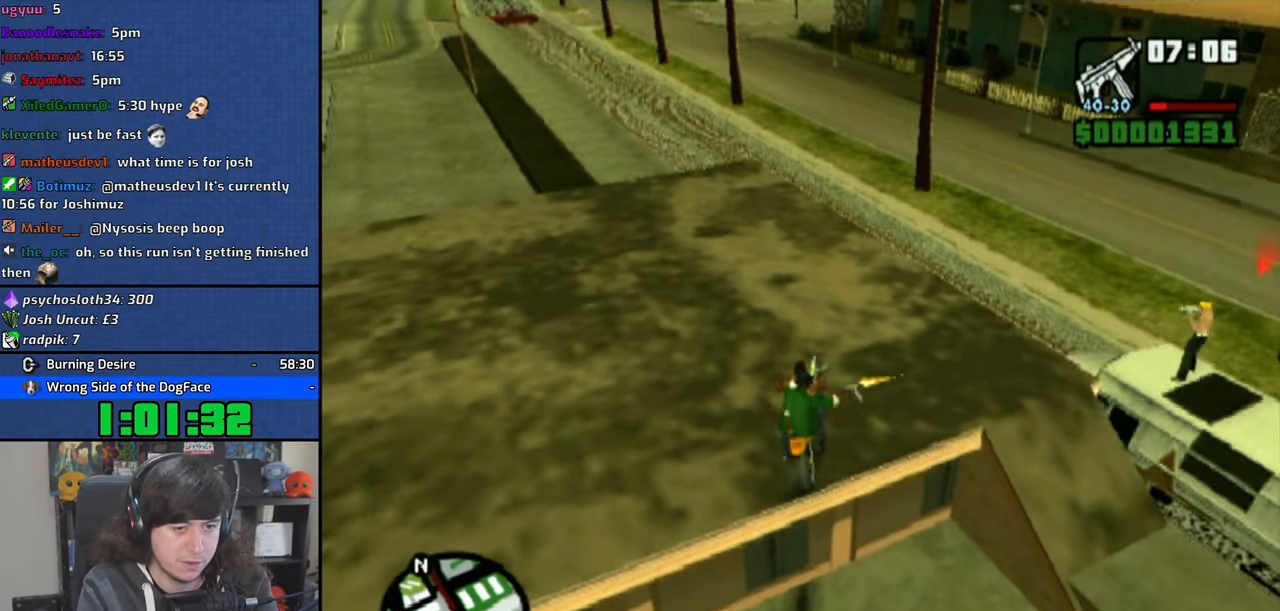
{"dt_ms": 500, "buttons": ["CROSS"], "left_stick": "center", "right_stick": "center", "events": []}
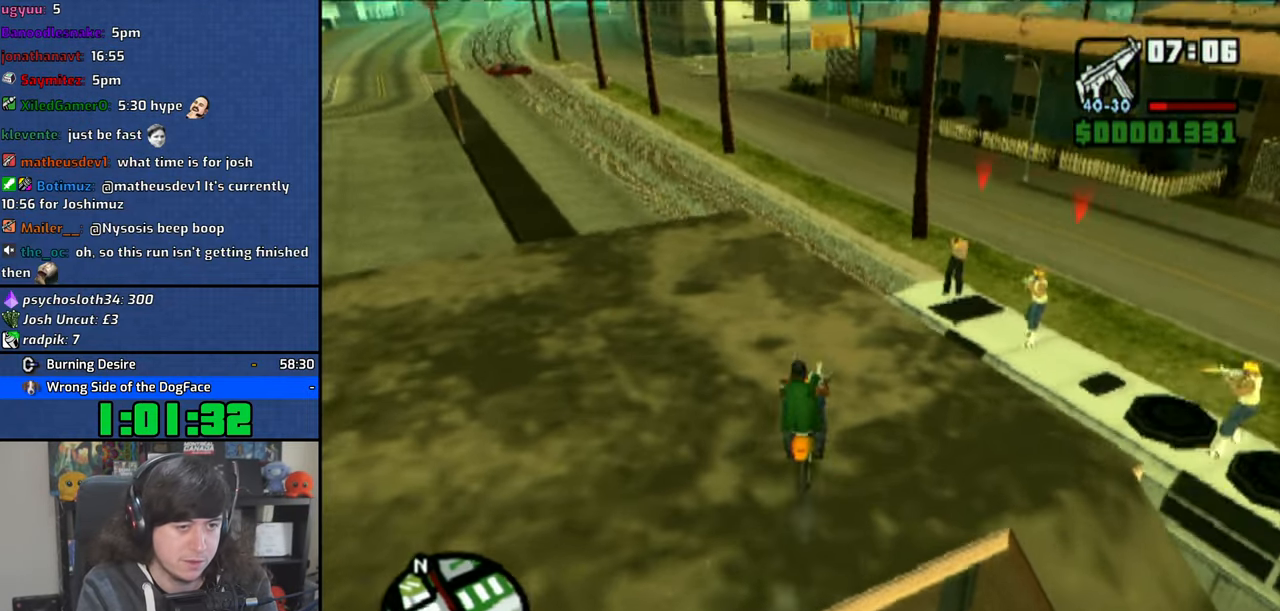
{"dt_ms": 500, "buttons": ["CROSS"], "left_stick": "up-left", "right_stick": "center", "events": [[333, "left_stick", "up-left"]]}
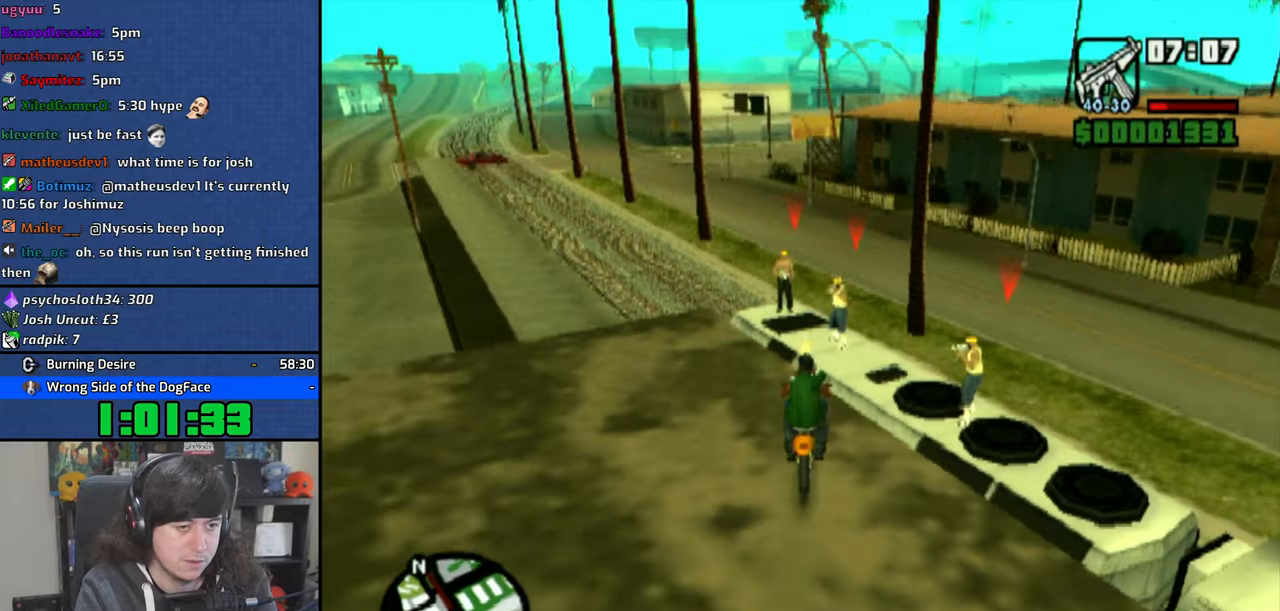
{"dt_ms": 1000, "buttons": ["CIRCLE"], "left_stick": "center", "right_stick": "center"}
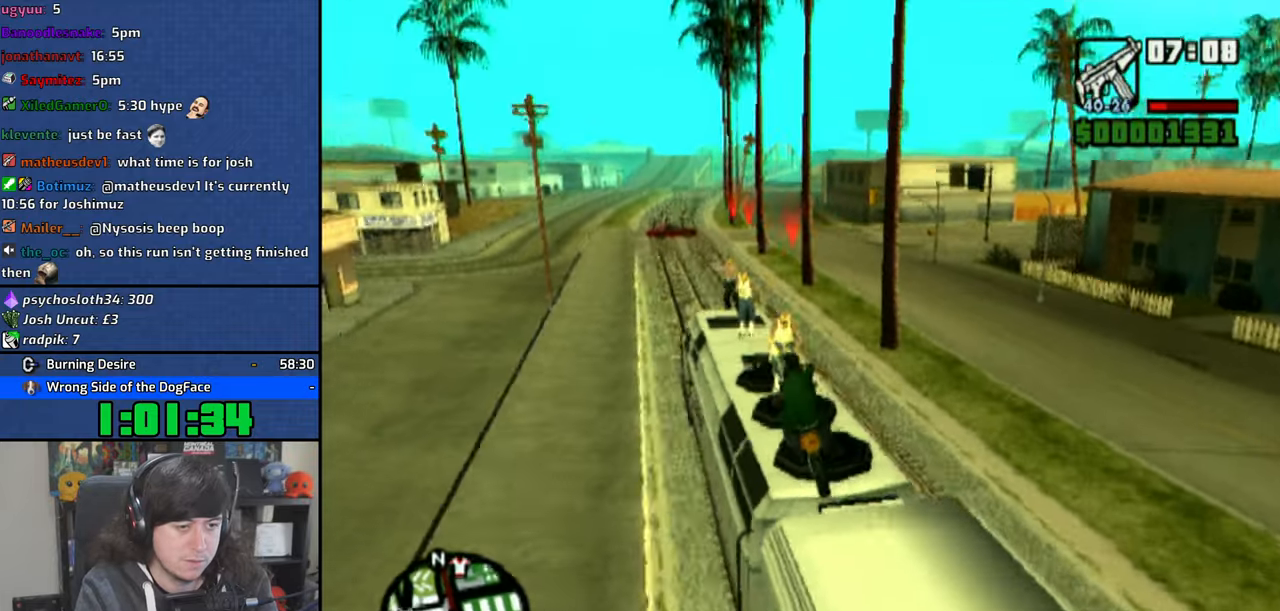
{"dt_ms": 500, "buttons": ["CROSS", "CIRCLE"], "left_stick": "center", "right_stick": "center", "events": [[116, "CROSS", "down"]]}
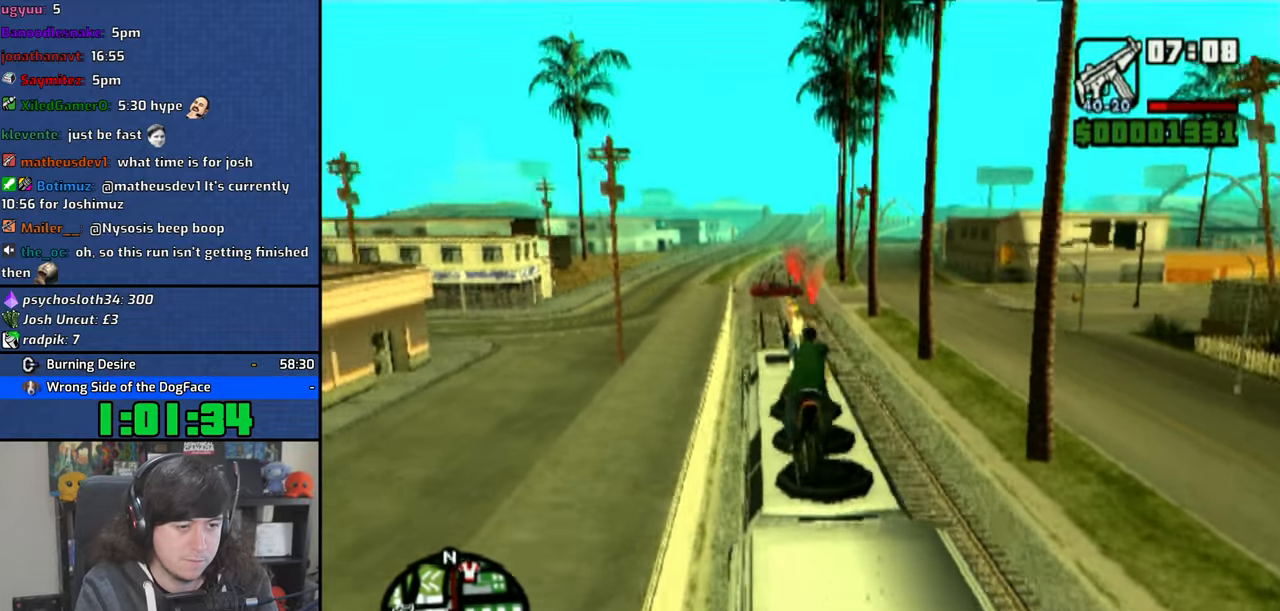
{"dt_ms": 500, "buttons": ["CROSS", "CIRCLE"], "left_stick": "center", "right_stick": "center", "events": [[166, "left_stick", "right"], [333, "left_stick", "center"]]}
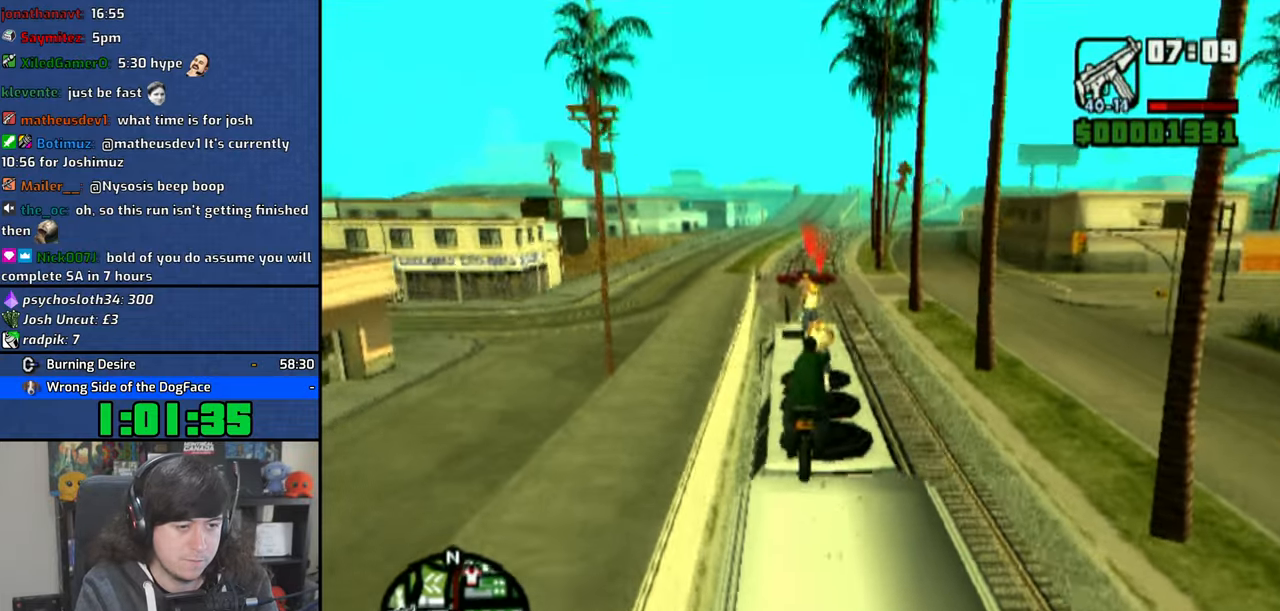
{"dt_ms": 500, "buttons": ["CROSS", "CIRCLE"], "left_stick": "center", "right_stick": "center", "events": []}
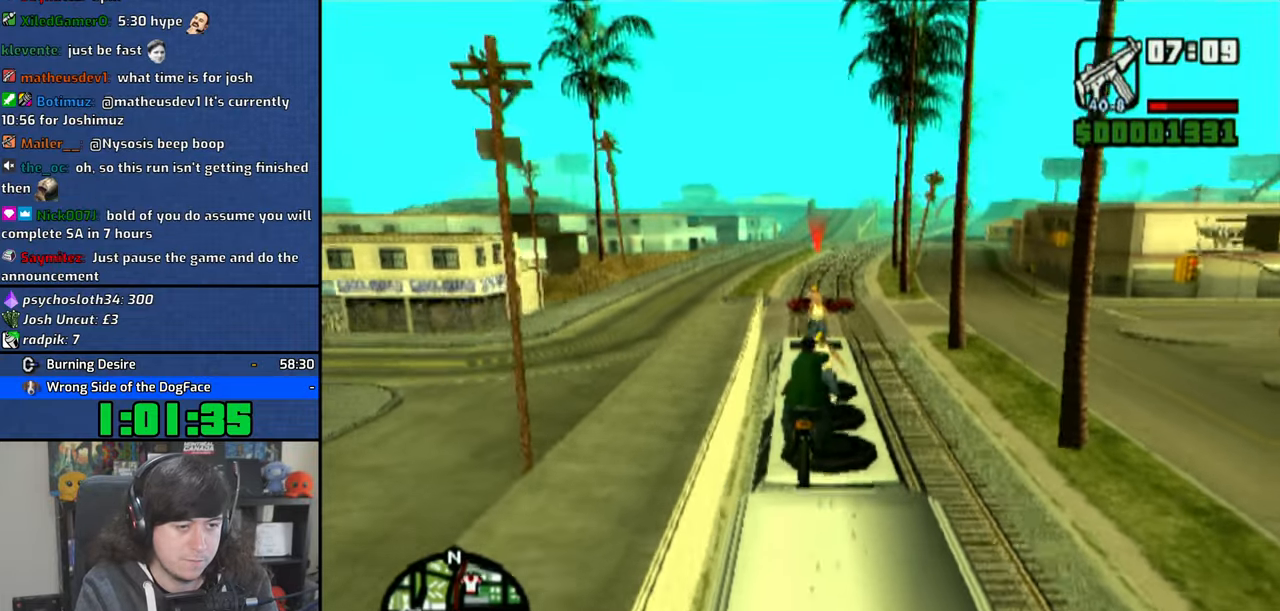
{"dt_ms": 500, "buttons": ["CROSS", "CIRCLE"], "left_stick": "center", "right_stick": "center", "events": [[250, "left_stick", "right"], [433, "left_stick", "center"]]}
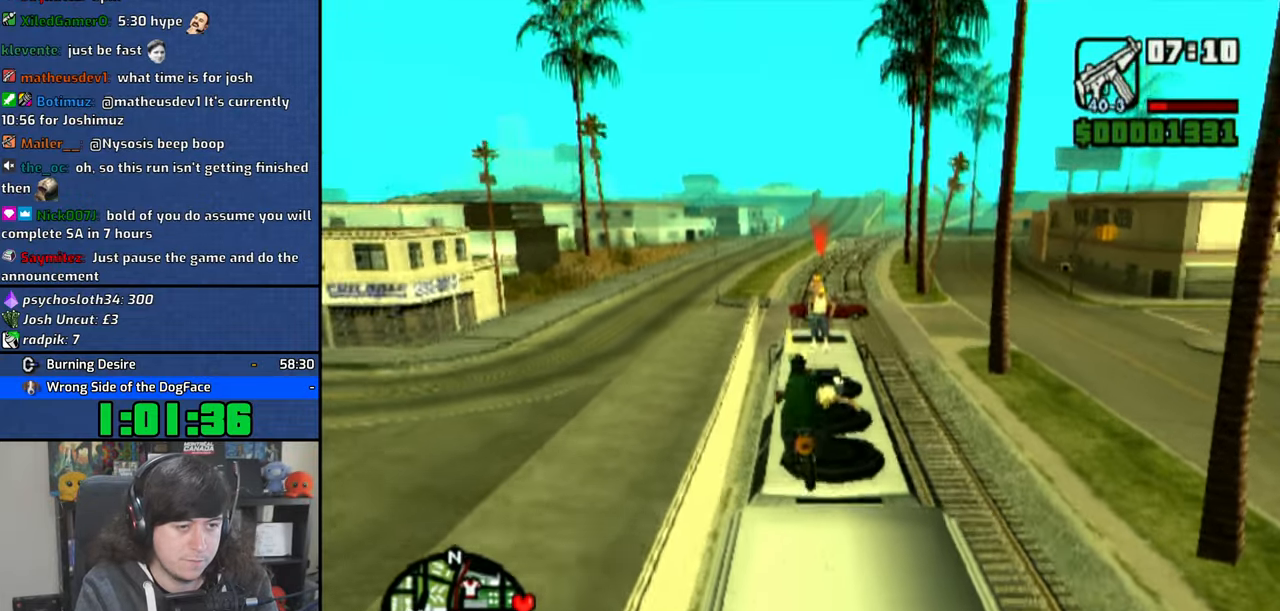
{"dt_ms": 500, "buttons": ["CIRCLE"], "left_stick": "right", "right_stick": "center", "events": [[233, "CROSS", "up"], [316, "left_stick", "right"]]}
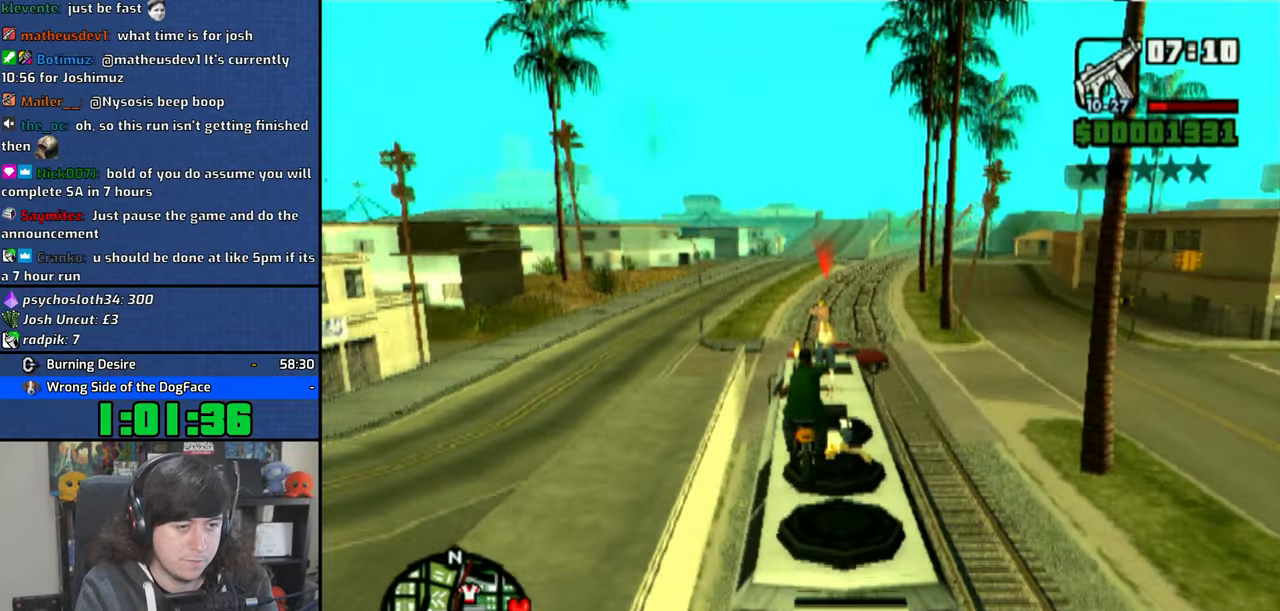
{"dt_ms": 500, "buttons": ["CIRCLE"], "left_stick": "center", "right_stick": "center", "events": [[216, "CROSS", "down"], [450, "CROSS", "up"], [483, "left_stick", "center"]]}
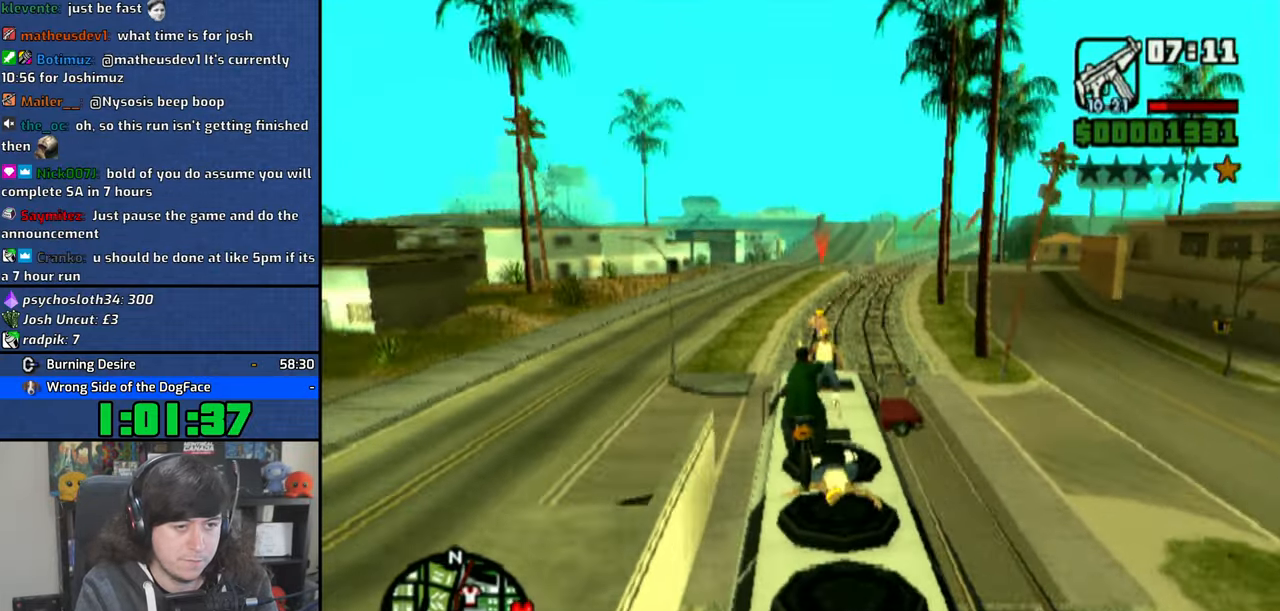
{"dt_ms": 500, "buttons": ["CIRCLE"], "left_stick": "center", "right_stick": "center", "events": []}
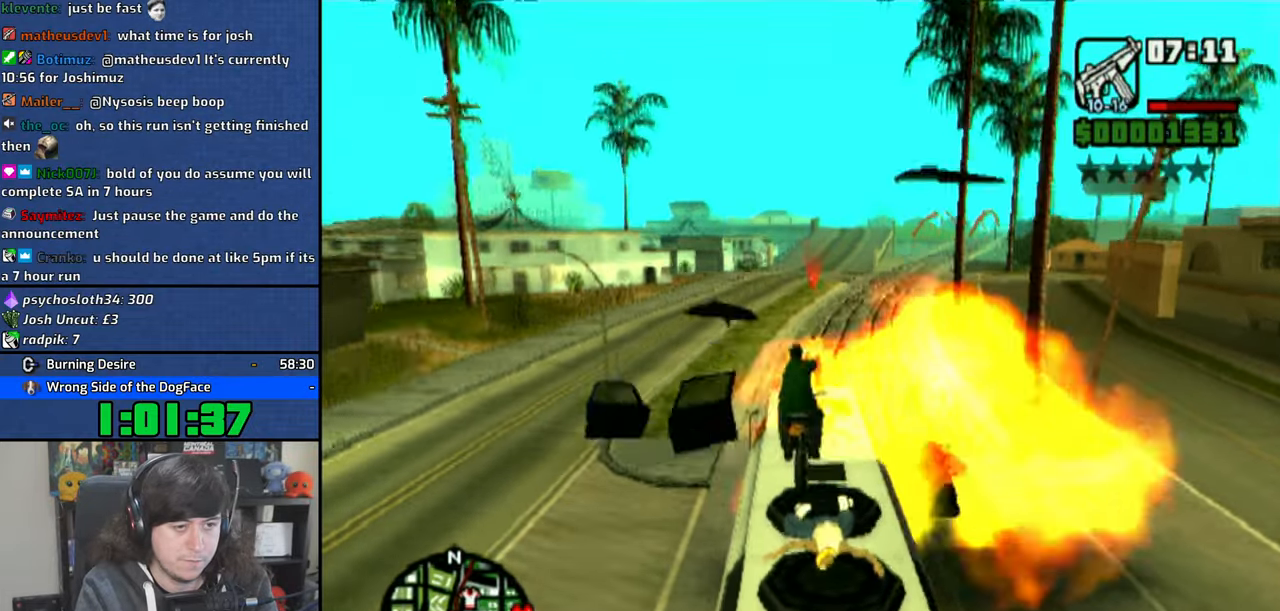
{"dt_ms": 500, "buttons": ["CIRCLE"], "left_stick": "center", "right_stick": "center", "events": [[133, "left_stick", "right"], [250, "left_stick", "center"]]}